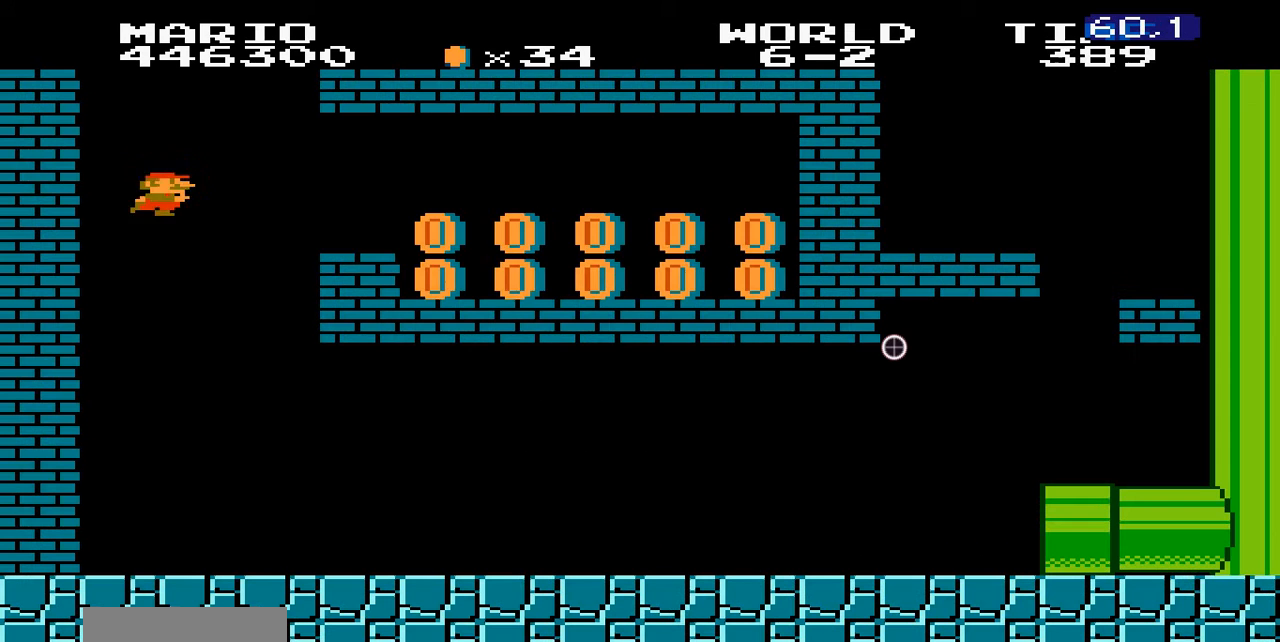
Gameplay with a controller (Nintendo layout); each line is a JSON object with the inputs held at the frame after it. "events" lists button and stick changes between this image and that frame as [ms after this image, input, new state], when the widget could be followed in between. Not read: DPAD_RIGHT L3 R3.
{"buttons": ["B"], "events": [[200, "B", "down"]]}
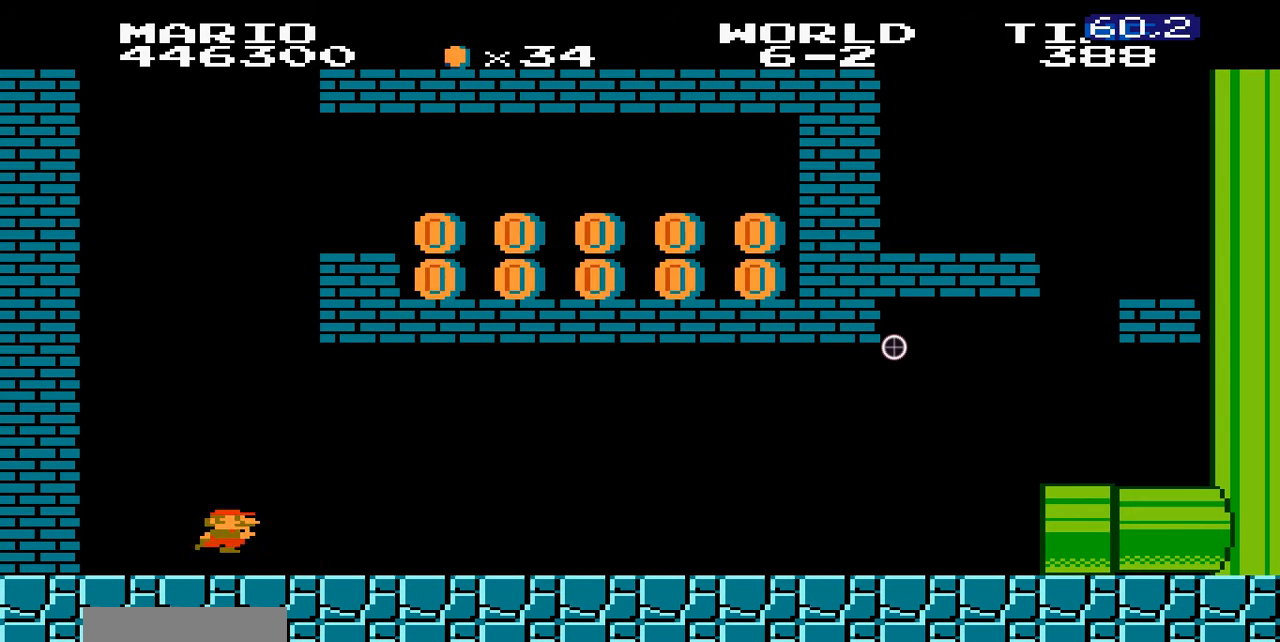
{"buttons": ["B"], "events": []}
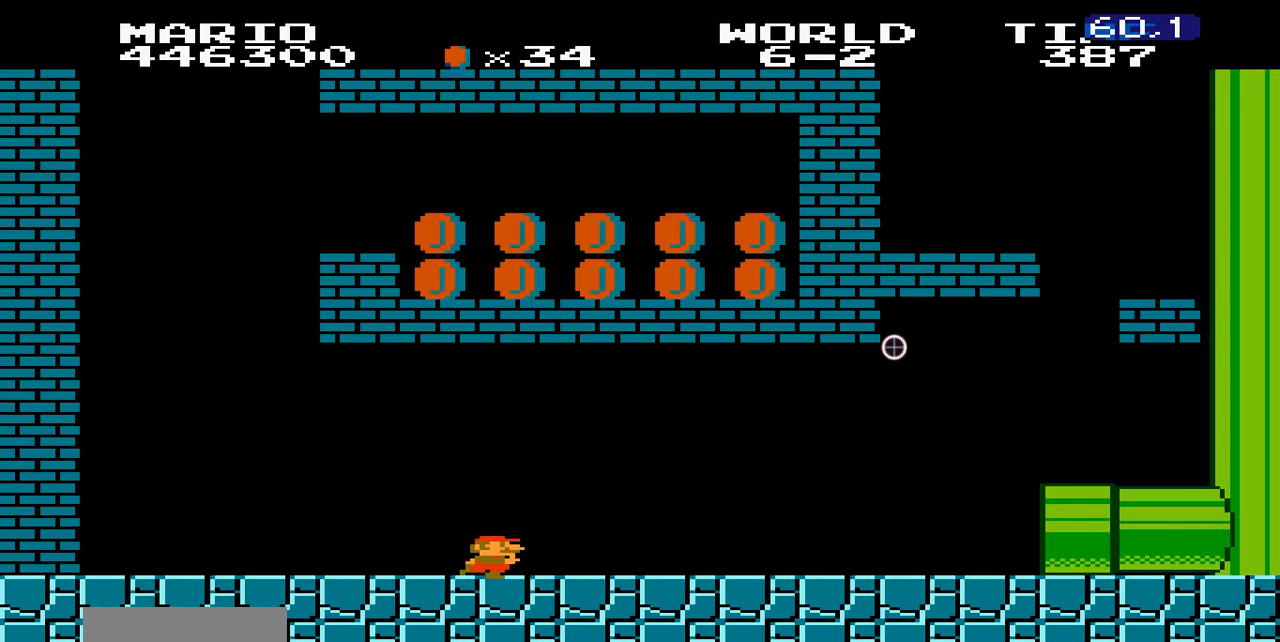
{"buttons": ["A", "B"], "events": [[400, "A", "down"]]}
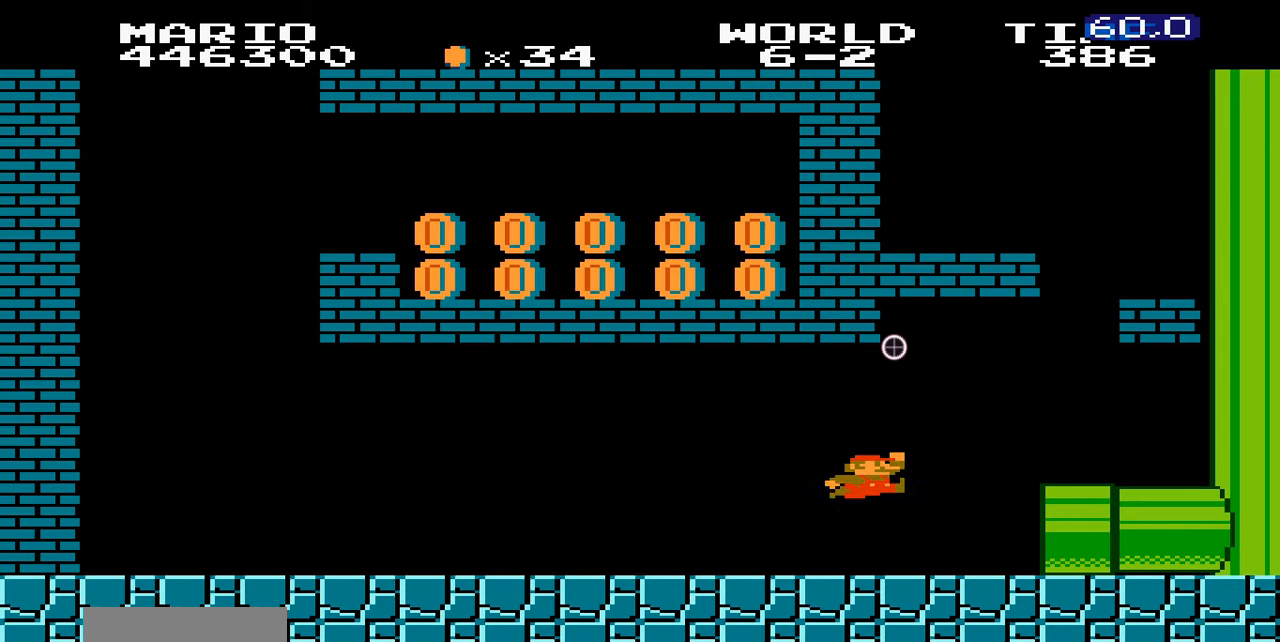
{"buttons": ["B"], "events": [[100, "A", "up"], [300, "DPAD_LEFT", "down"], [400, "DPAD_LEFT", "up"]]}
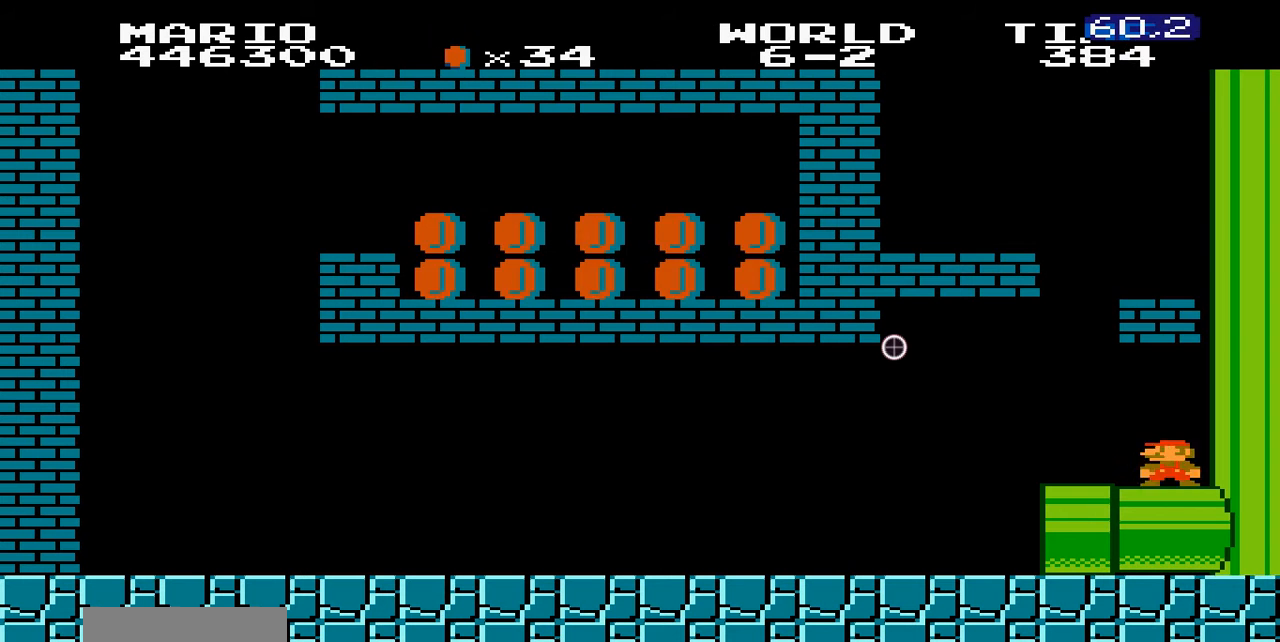
{"buttons": ["B"], "events": [[200, "A", "down"], [400, "A", "up"]]}
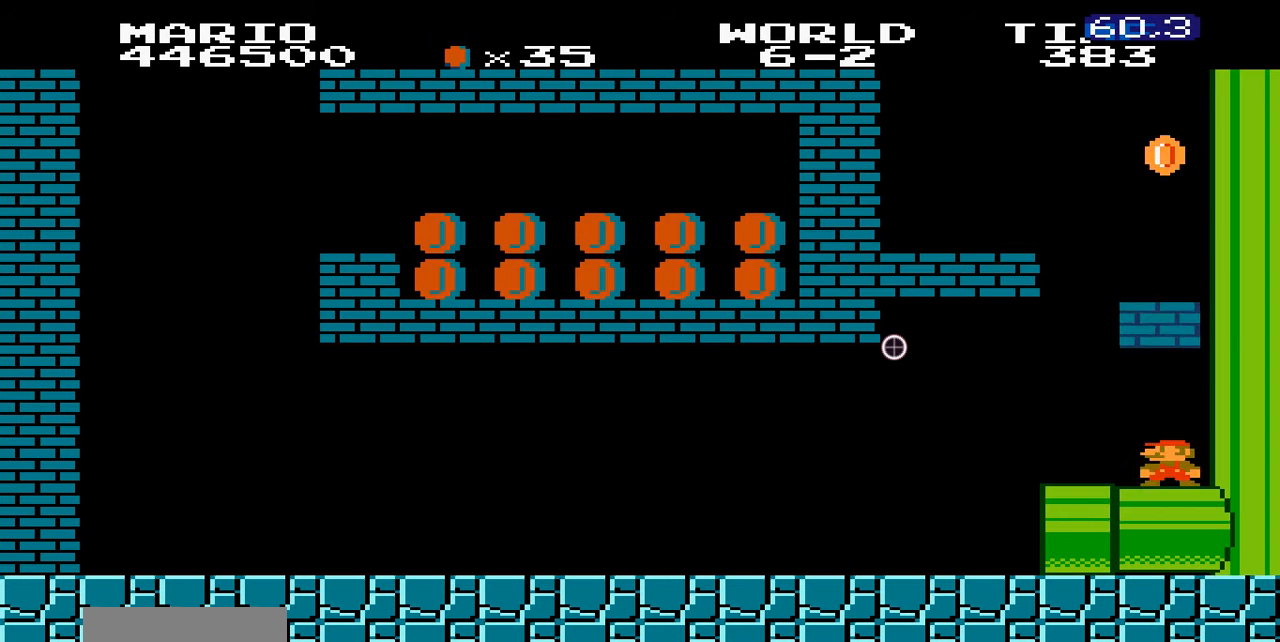
{"buttons": ["B"], "events": [[200, "A", "down"], [500, "A", "up"]]}
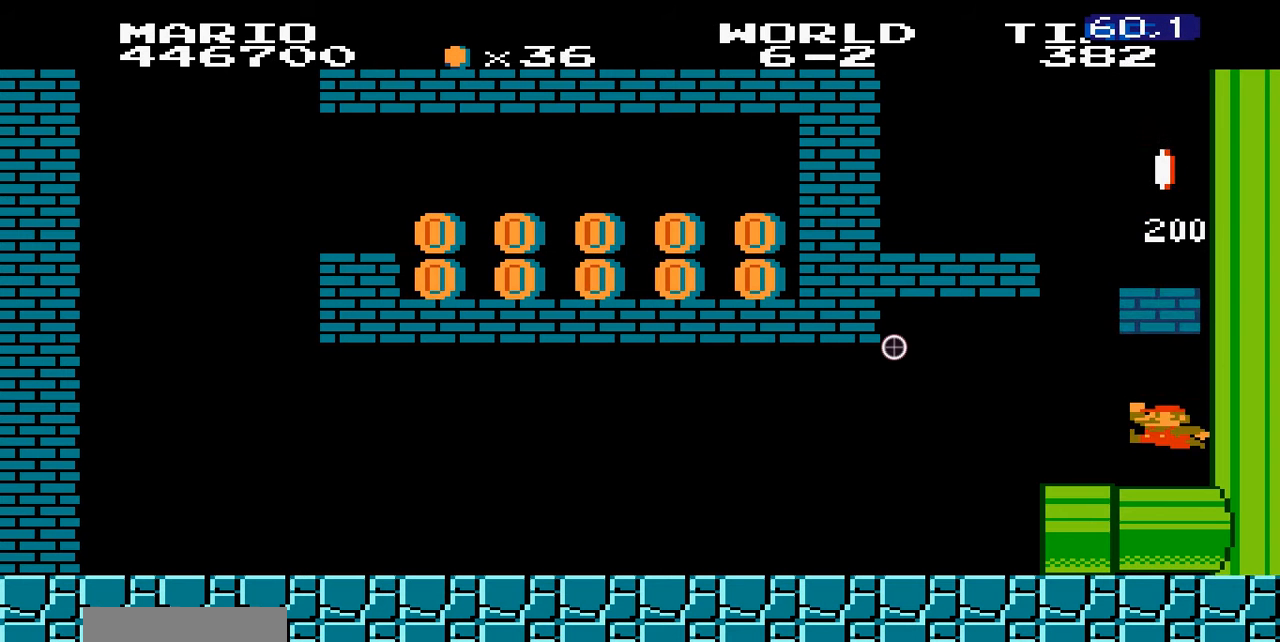
{"buttons": ["A", "B"], "events": [[300, "A", "down"]]}
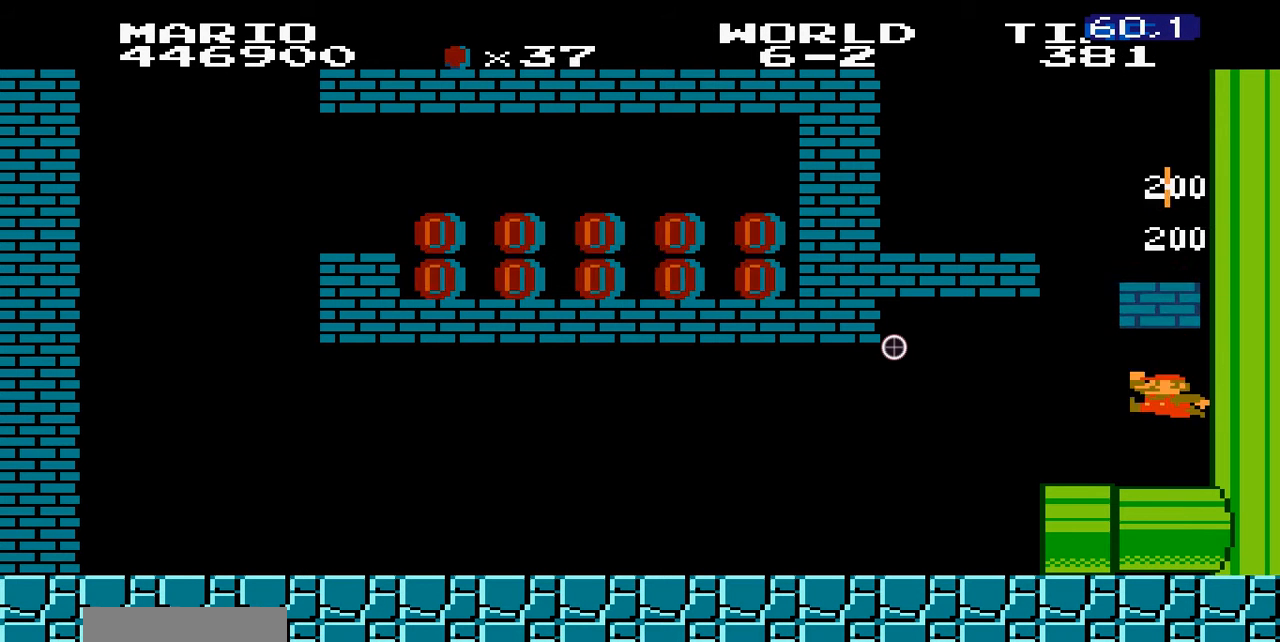
{"buttons": ["A", "B"], "events": [[100, "A", "up"], [300, "A", "down"]]}
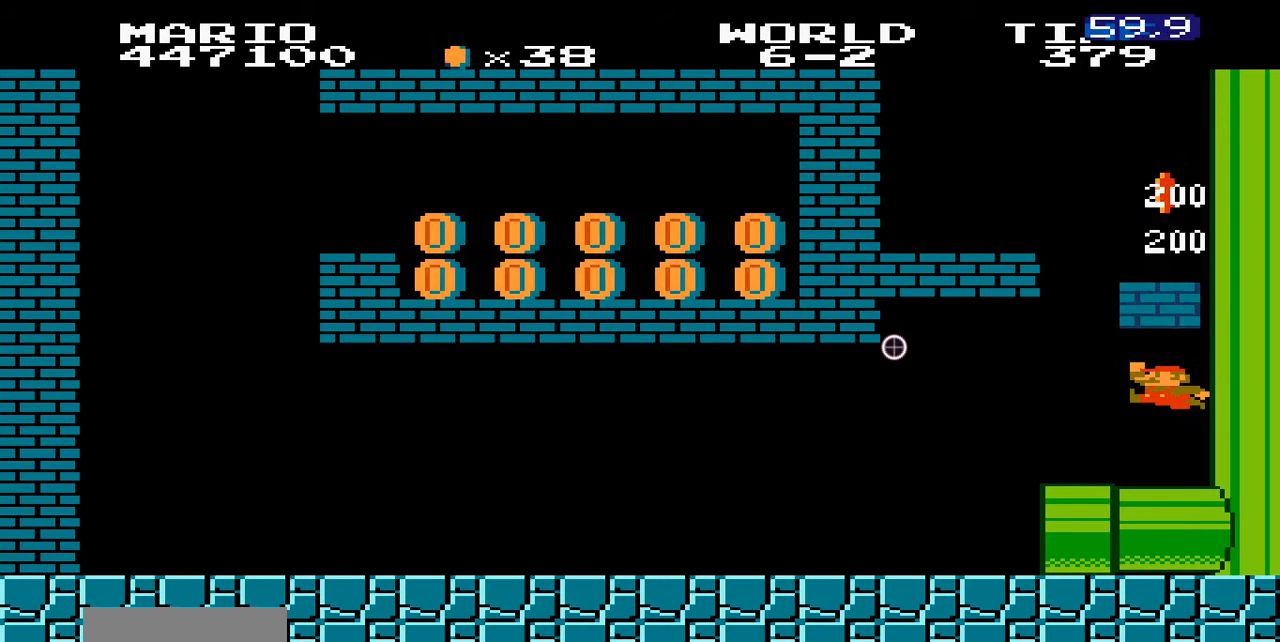
{"buttons": ["A", "B"], "events": [[100, "A", "up"], [300, "A", "down"]]}
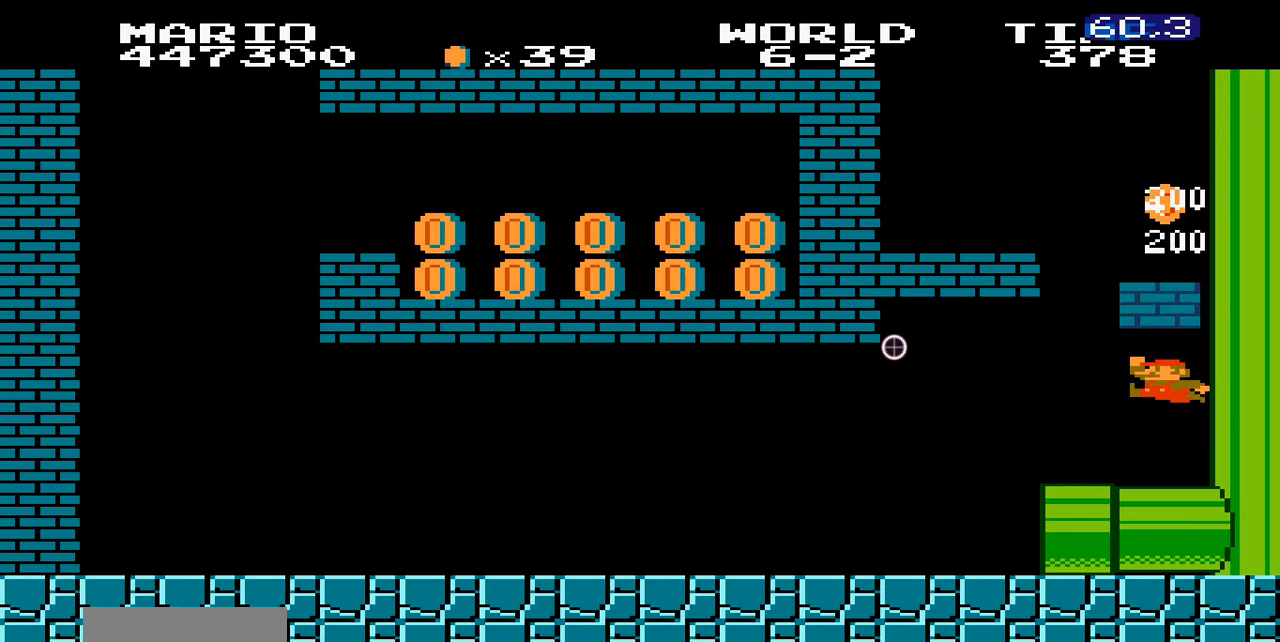
{"buttons": ["A", "B"], "events": [[100, "A", "up"], [300, "A", "down"]]}
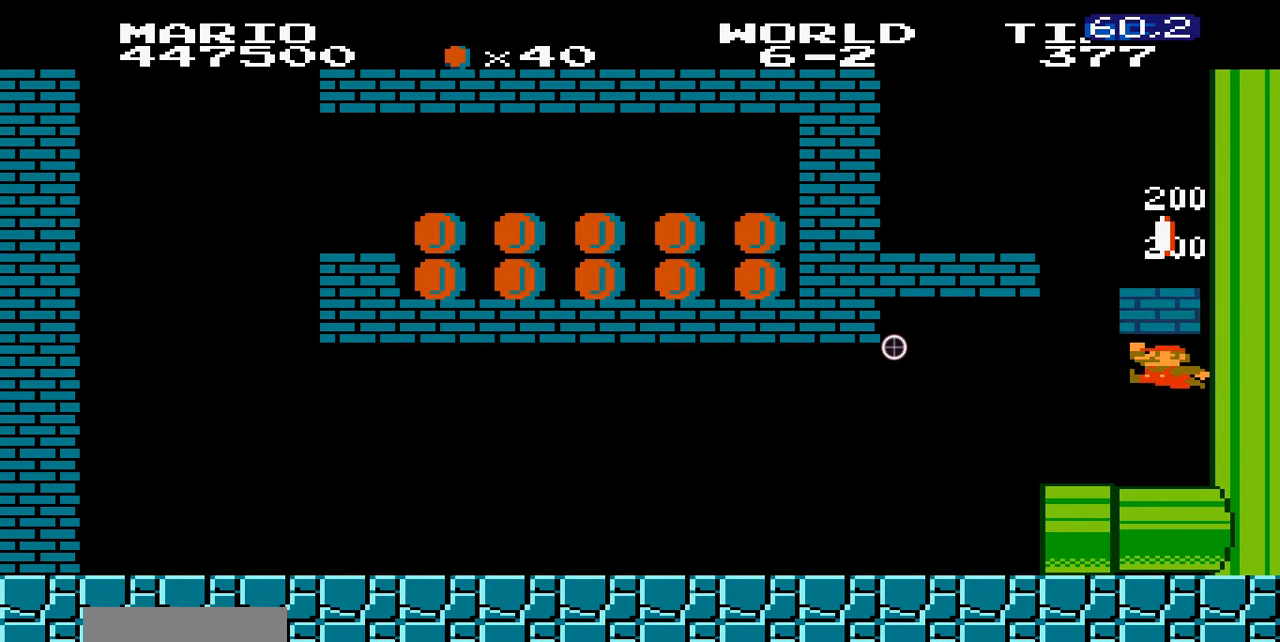
{"buttons": ["A", "B"], "events": [[200, "A", "up"], [400, "A", "down"]]}
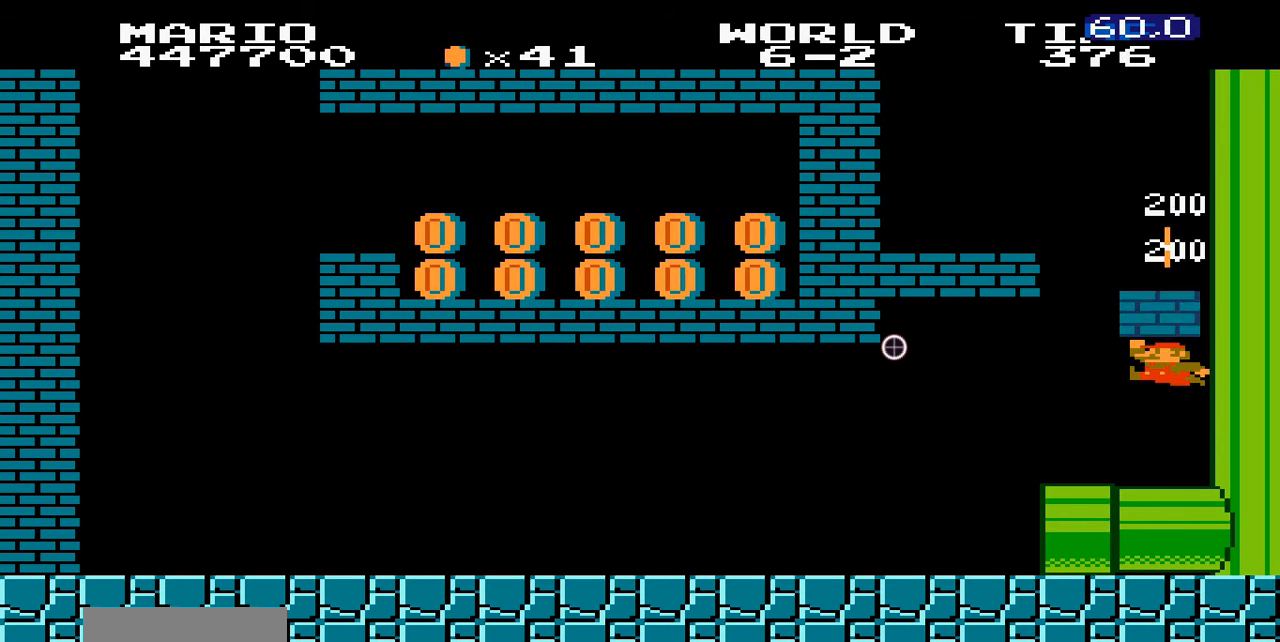
{"buttons": ["A", "B"], "events": [[200, "A", "up"], [400, "A", "down"]]}
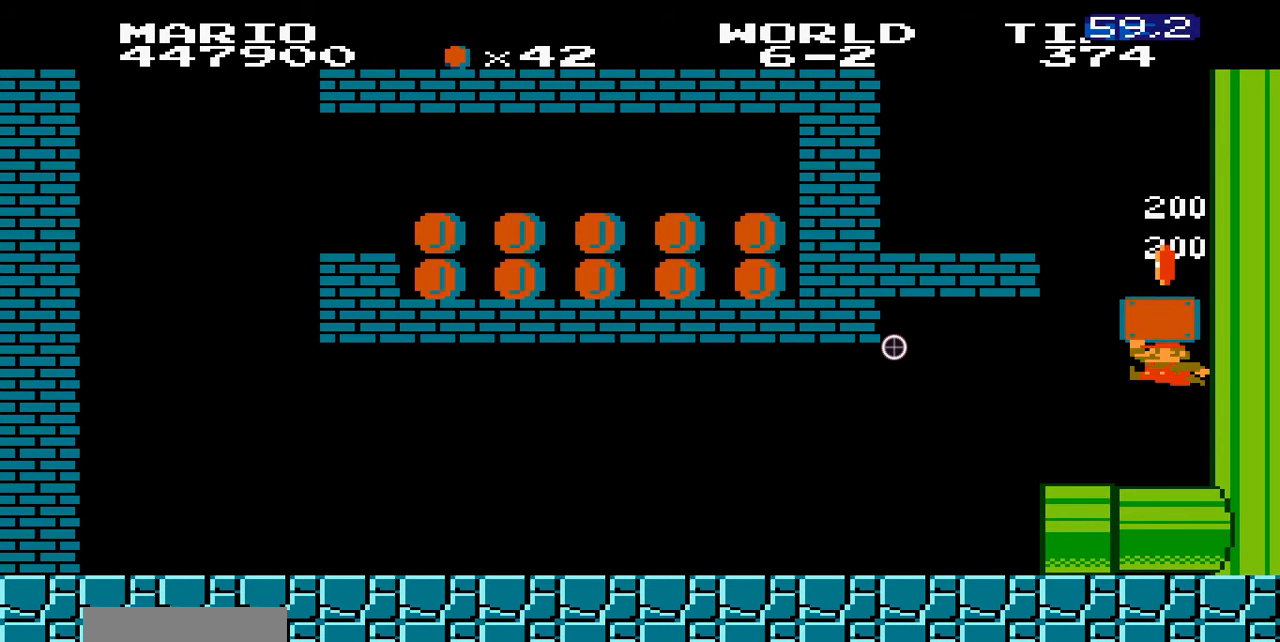
{"buttons": ["B", "DPAD_LEFT"], "events": [[200, "A", "up"], [500, "DPAD_LEFT", "down"]]}
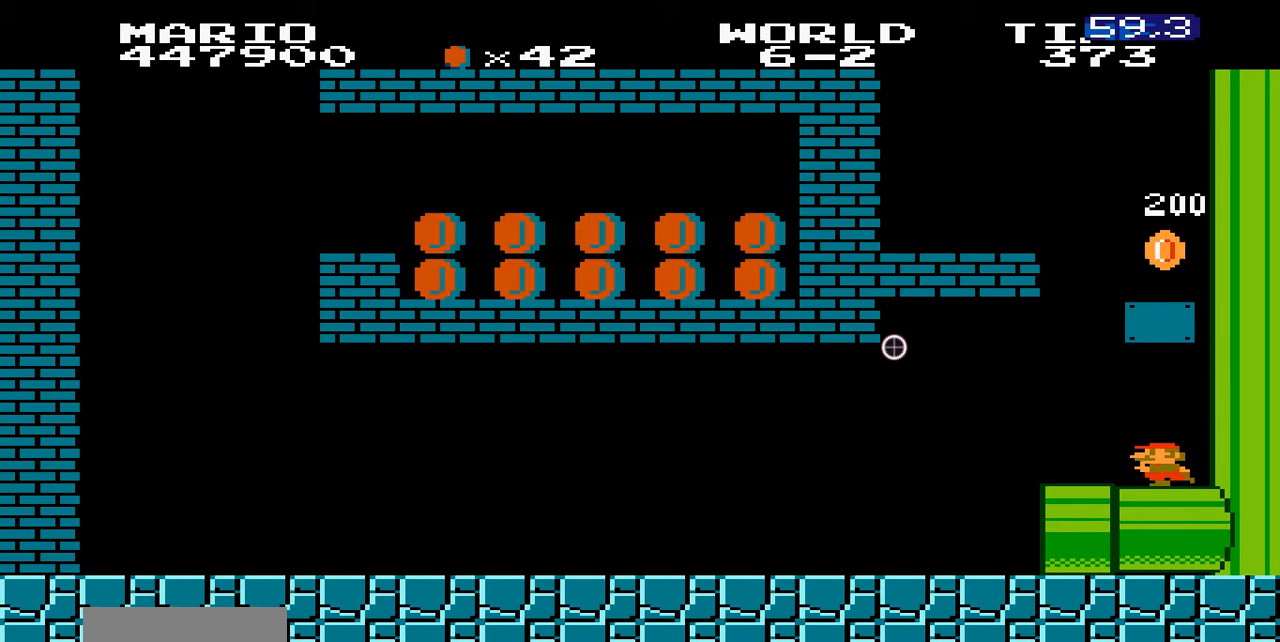
{"buttons": ["A", "B"], "events": [[300, "DPAD_LEFT", "up"], [400, "A", "down"]]}
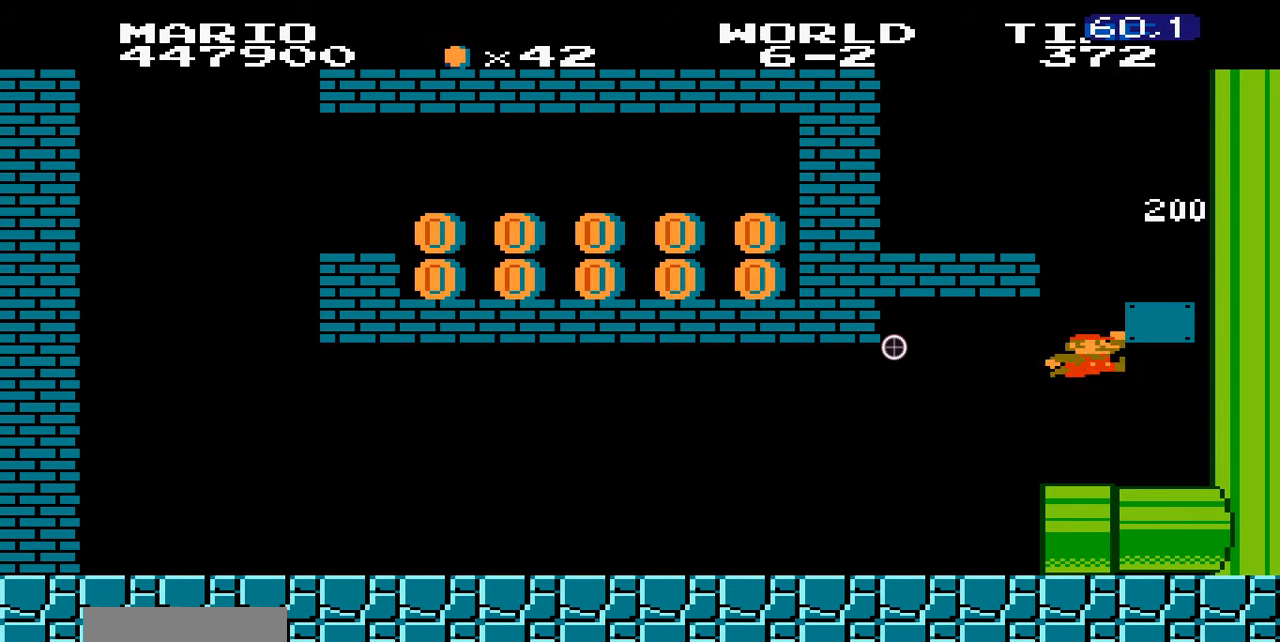
{"buttons": ["A", "B", "DPAD_LEFT"], "events": [[400, "A", "up"], [400, "DPAD_LEFT", "down"], [500, "A", "down"]]}
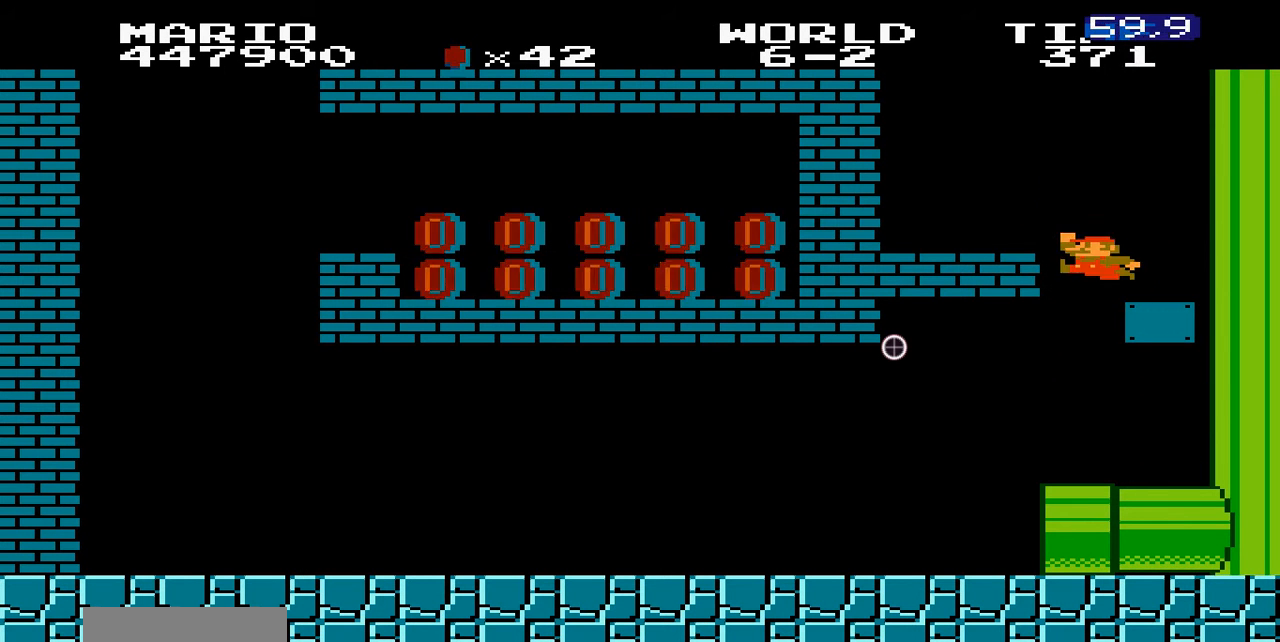
{"buttons": ["B"], "events": [[200, "A", "up"], [300, "DPAD_LEFT", "up"]]}
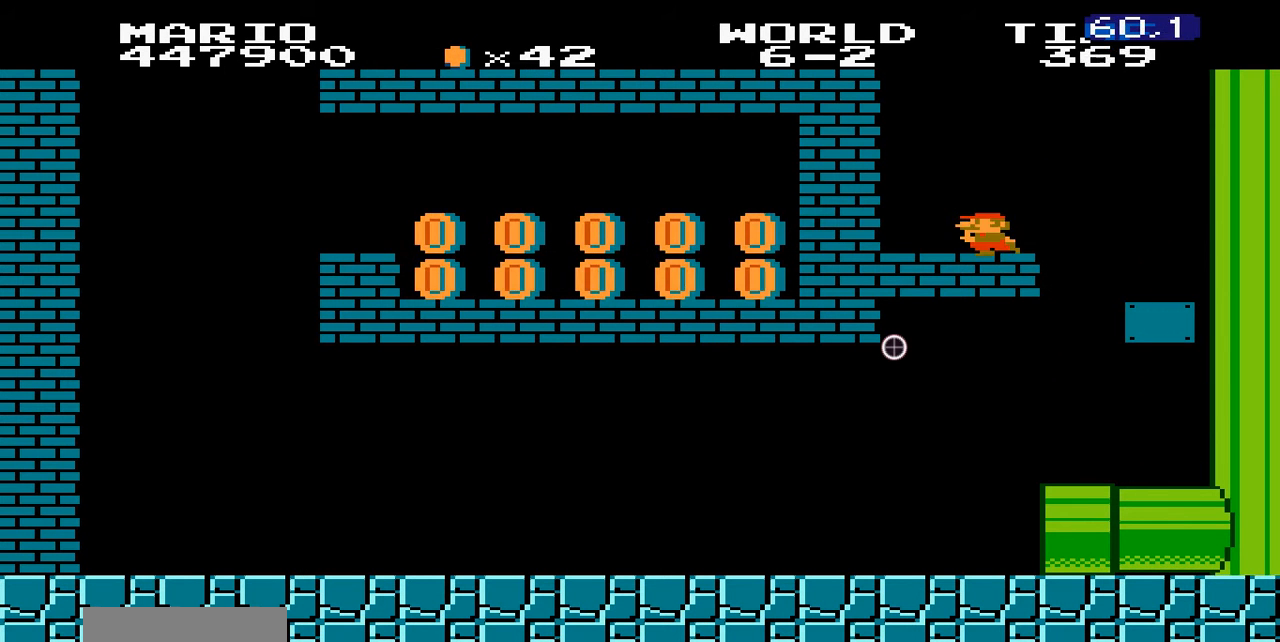
{"buttons": ["A", "B", "DPAD_LEFT"], "events": [[100, "A", "down"], [200, "DPAD_LEFT", "down"]]}
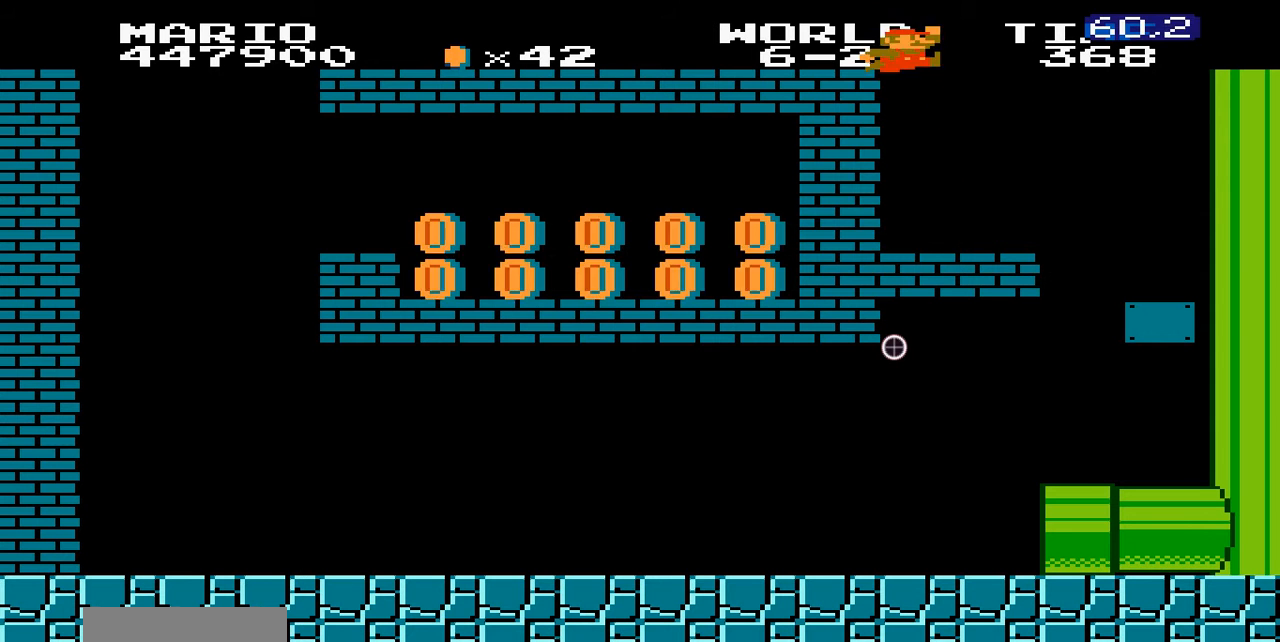
{"buttons": ["B", "DPAD_LEFT"], "events": [[200, "A", "up"]]}
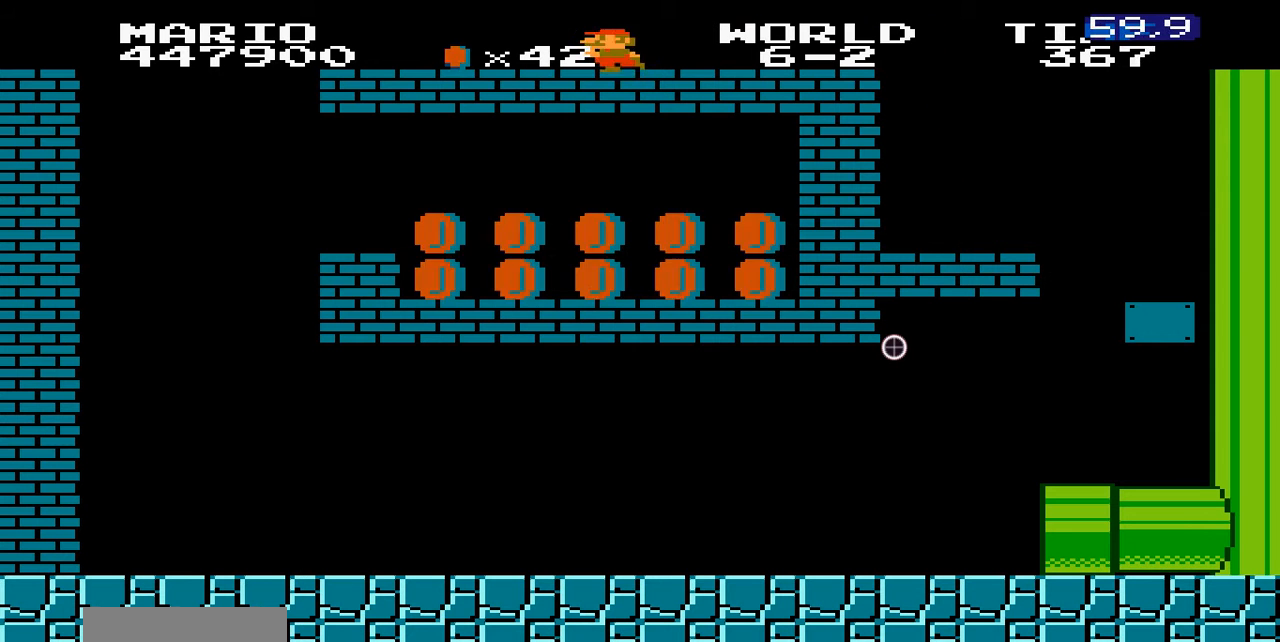
{"buttons": ["B", "DPAD_LEFT"], "events": [[300, "A", "down"], [400, "A", "up"]]}
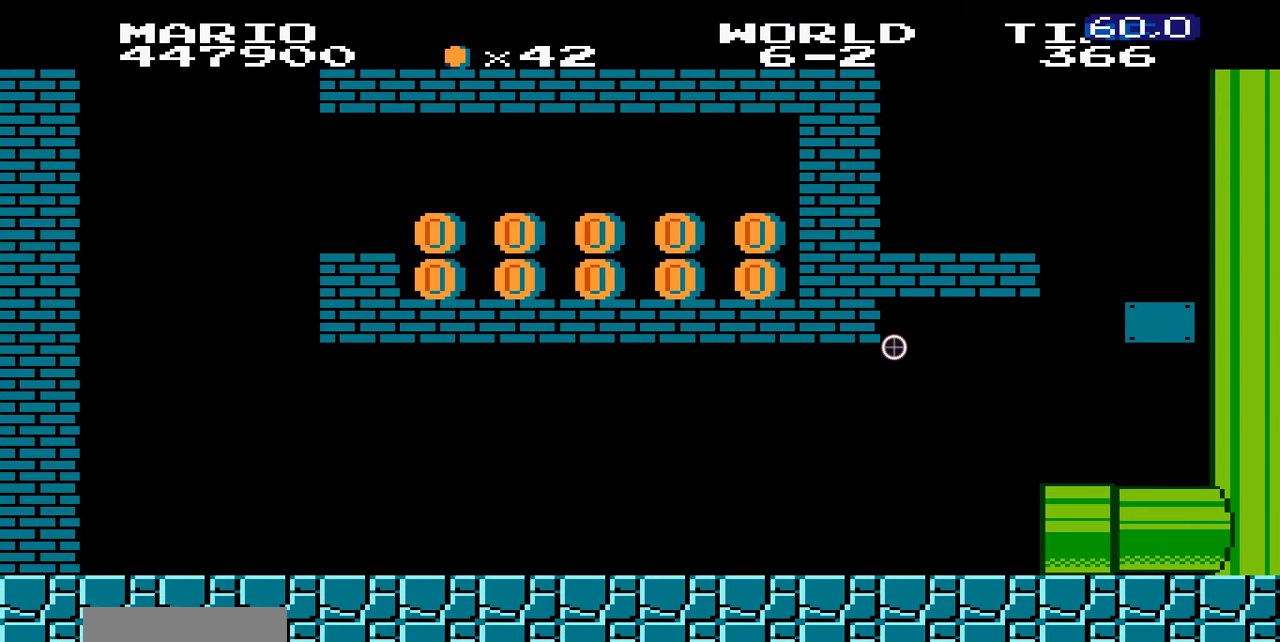
{"buttons": ["B"], "events": [[300, "DPAD_LEFT", "up"]]}
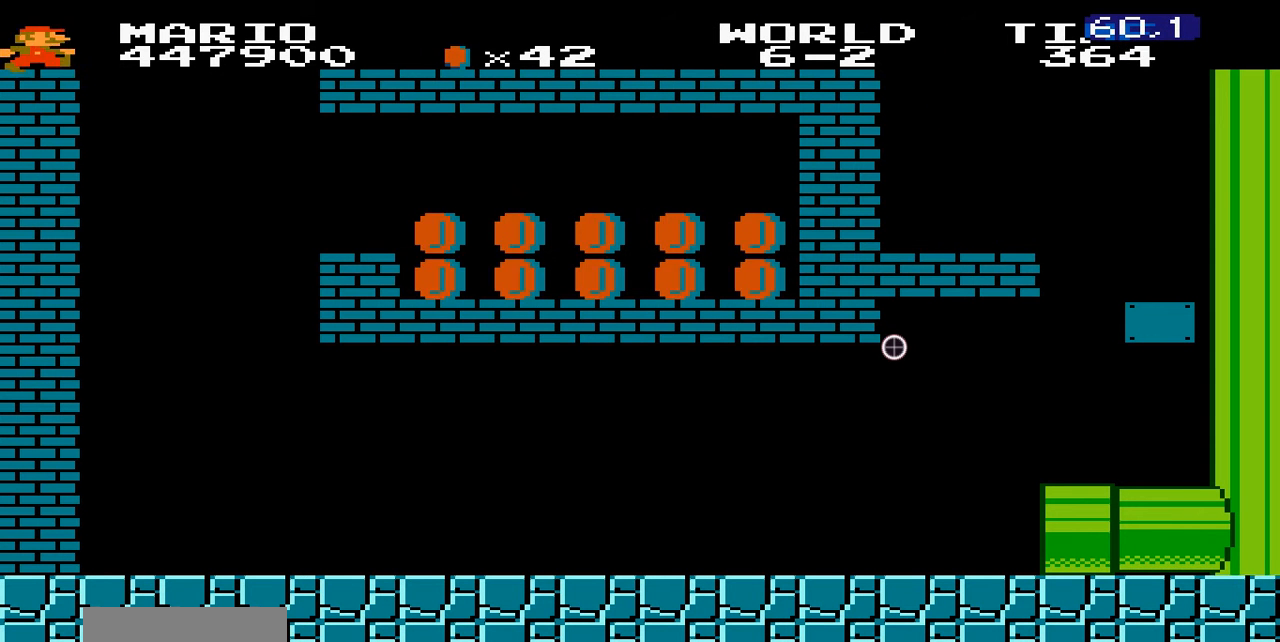
{"buttons": ["B"], "events": [[200, "A", "down"], [400, "A", "up"]]}
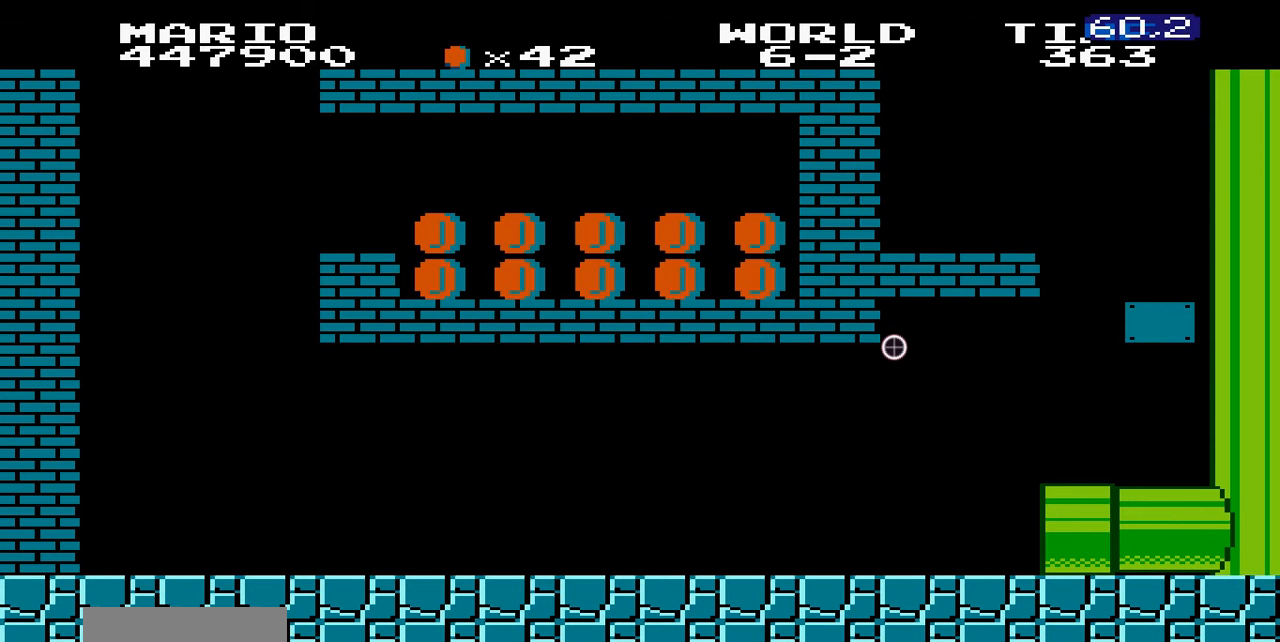
{"buttons": ["B"], "events": []}
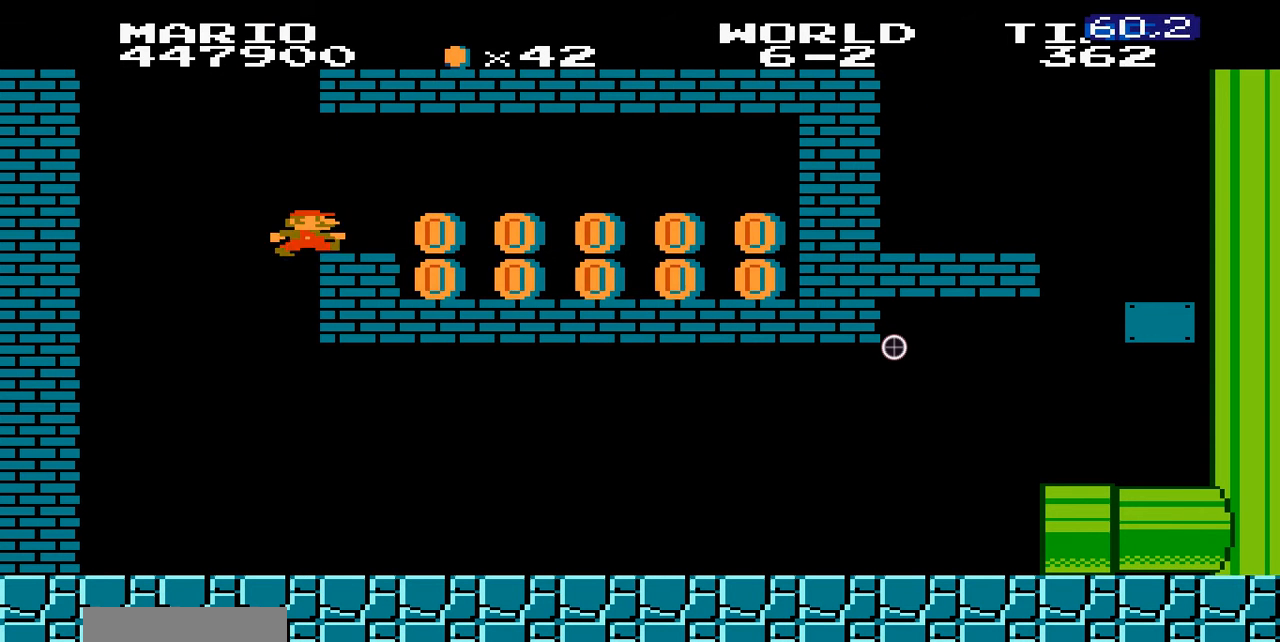
{"buttons": ["B"], "events": []}
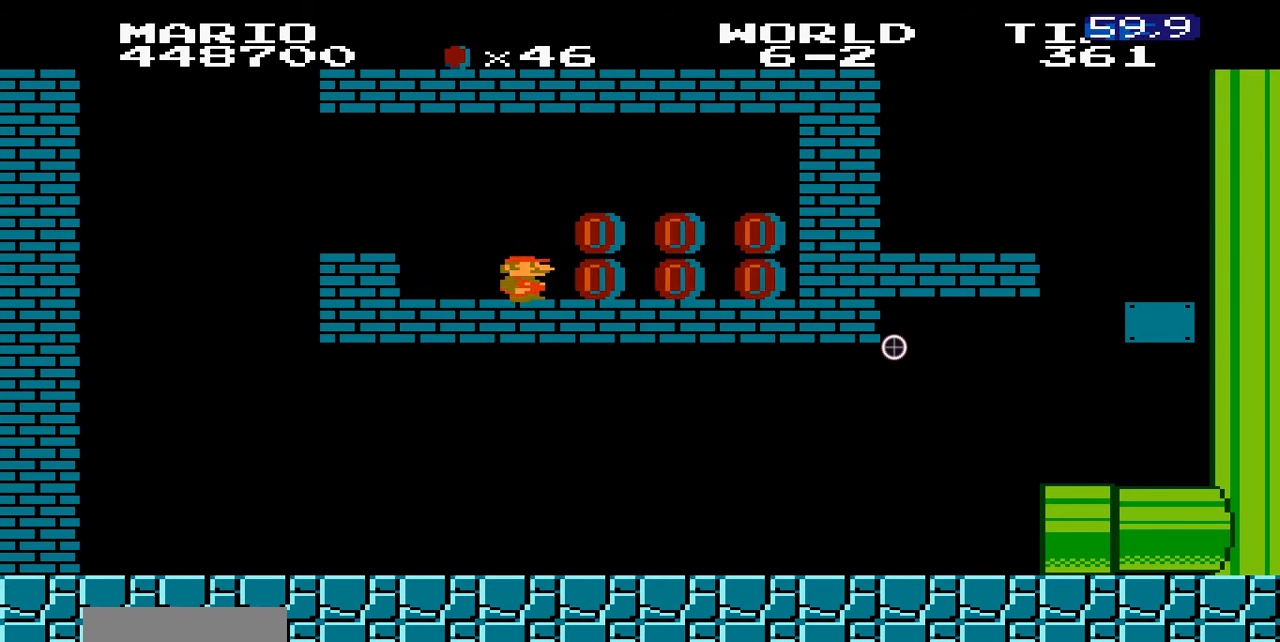
{"buttons": ["B", "DPAD_LEFT"], "events": [[100, "A", "down"], [200, "A", "up"], [500, "DPAD_LEFT", "down"]]}
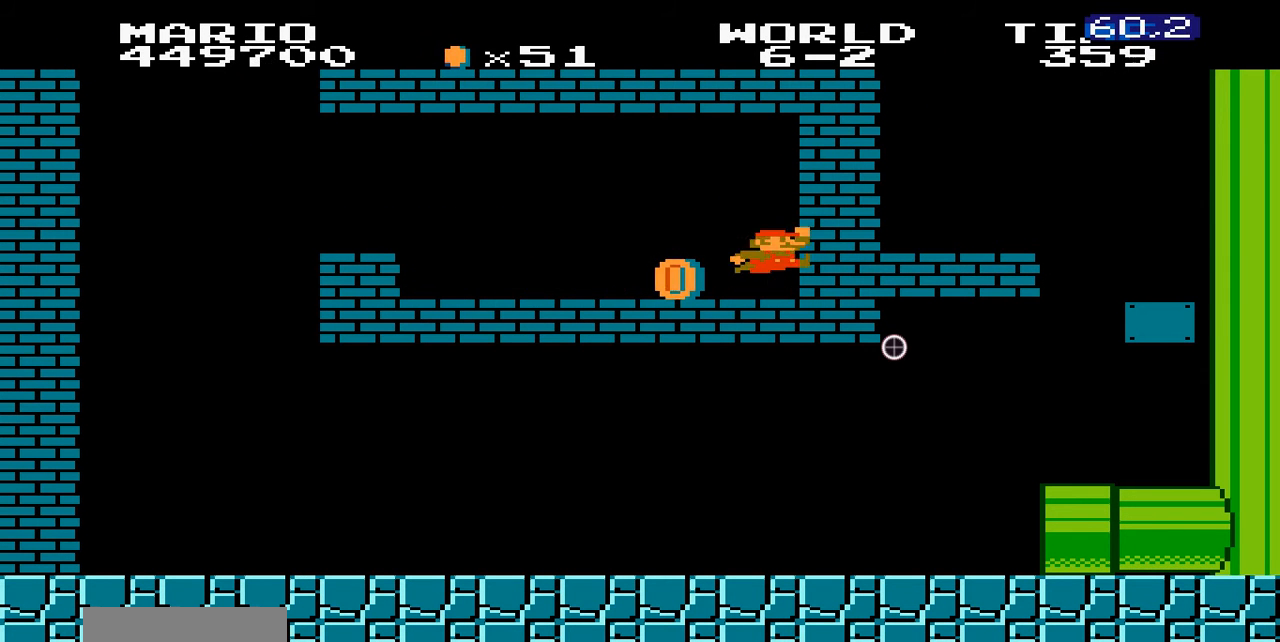
{"buttons": ["B", "DPAD_LEFT"], "events": [[200, "A", "down"], [300, "A", "up"]]}
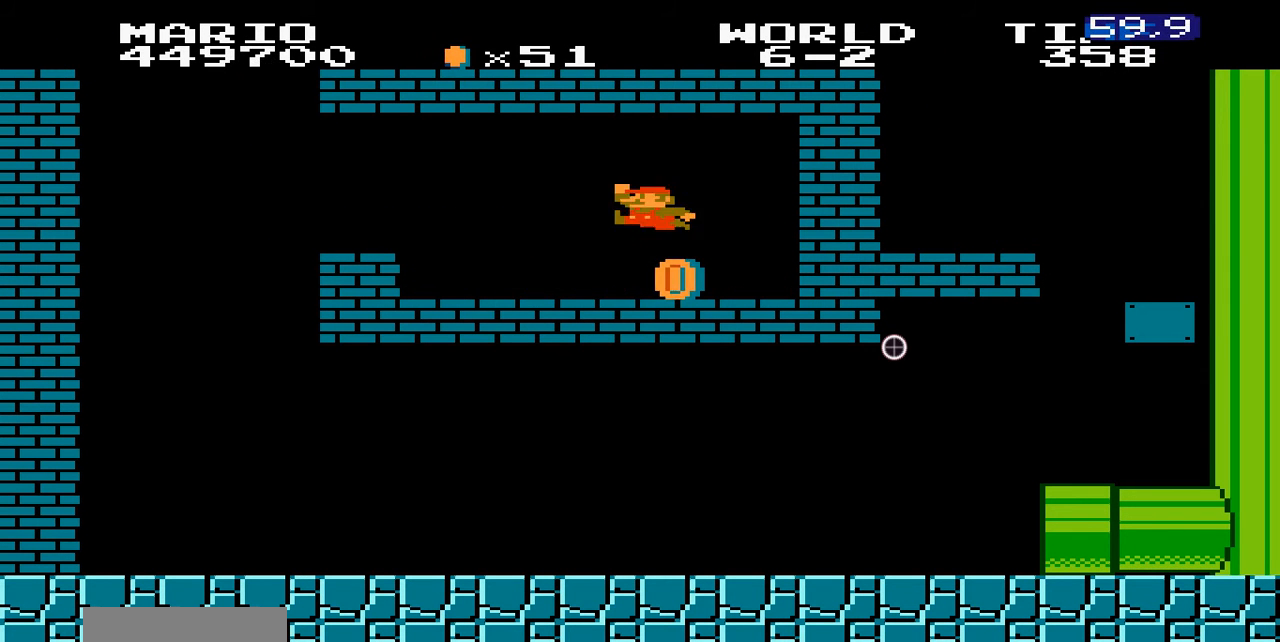
{"buttons": ["A", "B", "DPAD_LEFT"], "events": [[200, "A", "down"]]}
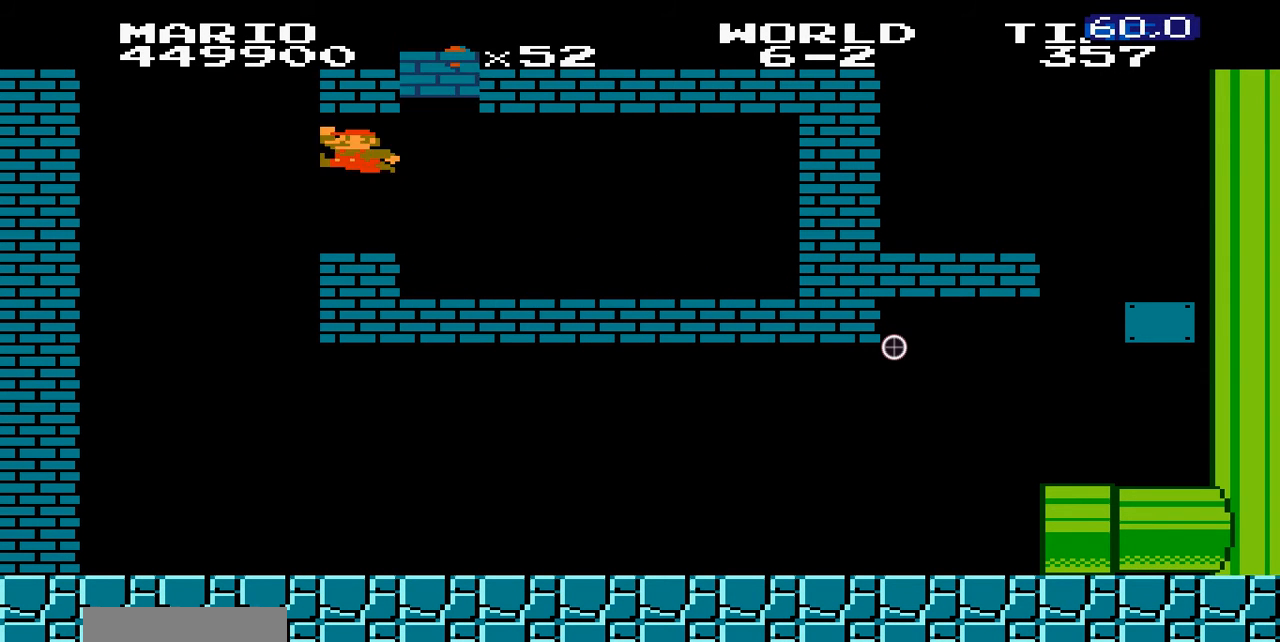
{"buttons": ["A", "B"], "events": [[200, "A", "up"], [300, "A", "down"], [400, "A", "up"], [500, "A", "down"], [500, "DPAD_LEFT", "up"]]}
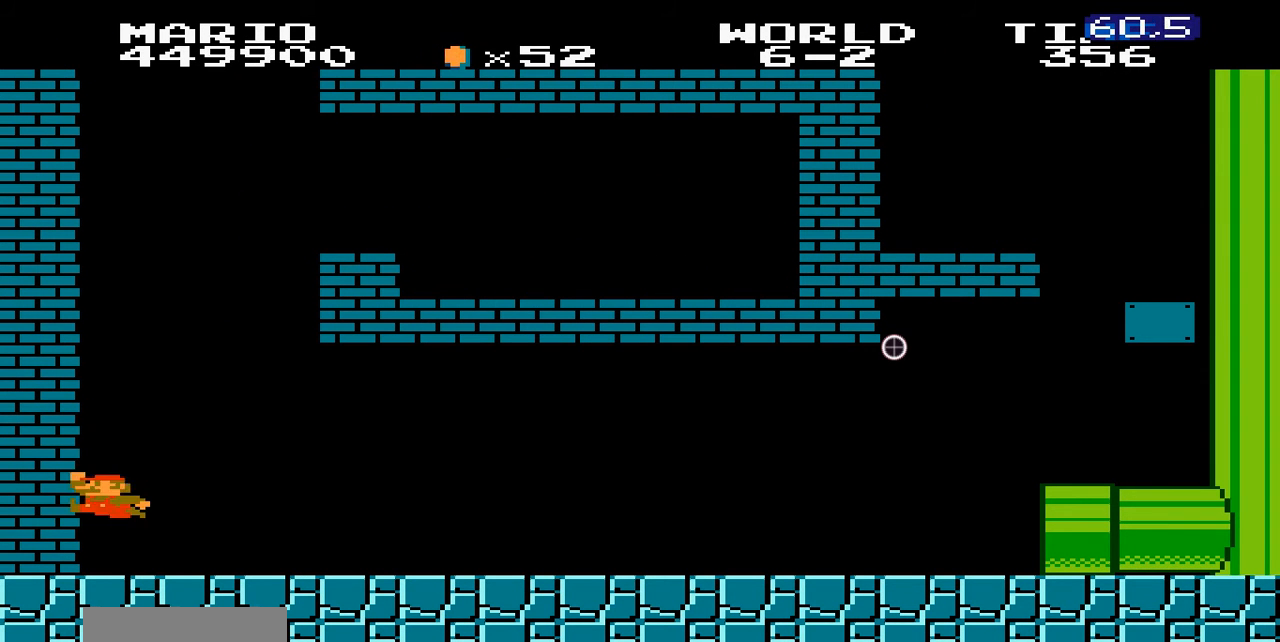
{"buttons": ["B"], "events": [[300, "A", "up"]]}
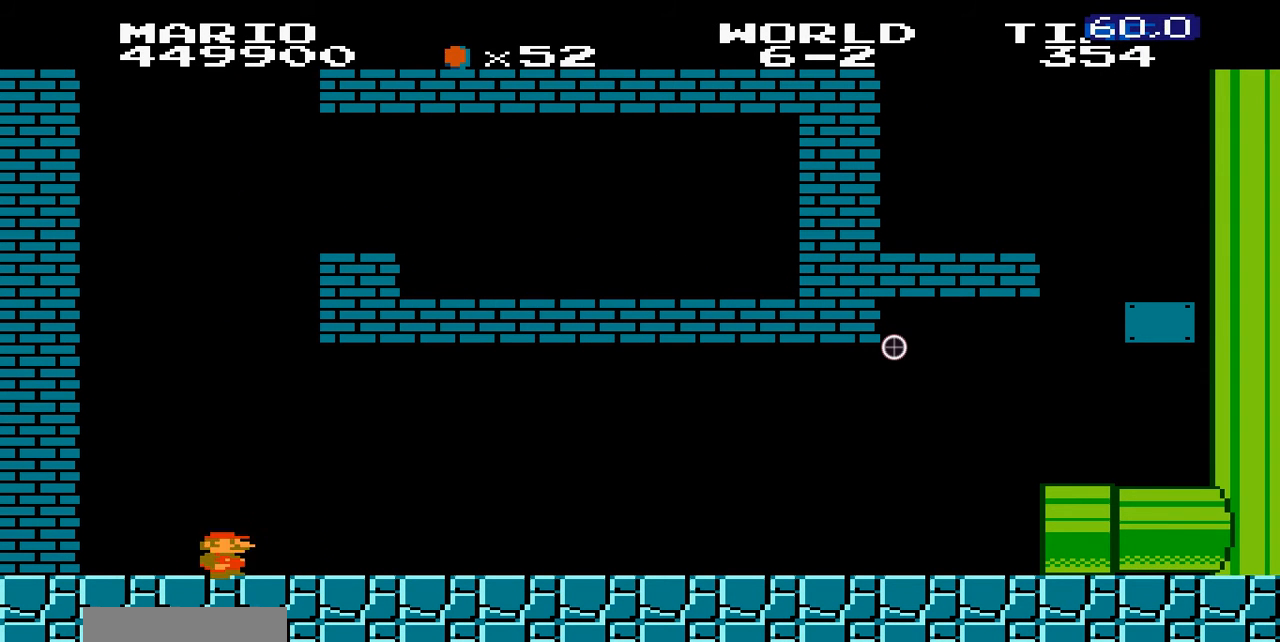
{"buttons": ["A", "B"], "events": [[400, "A", "down"]]}
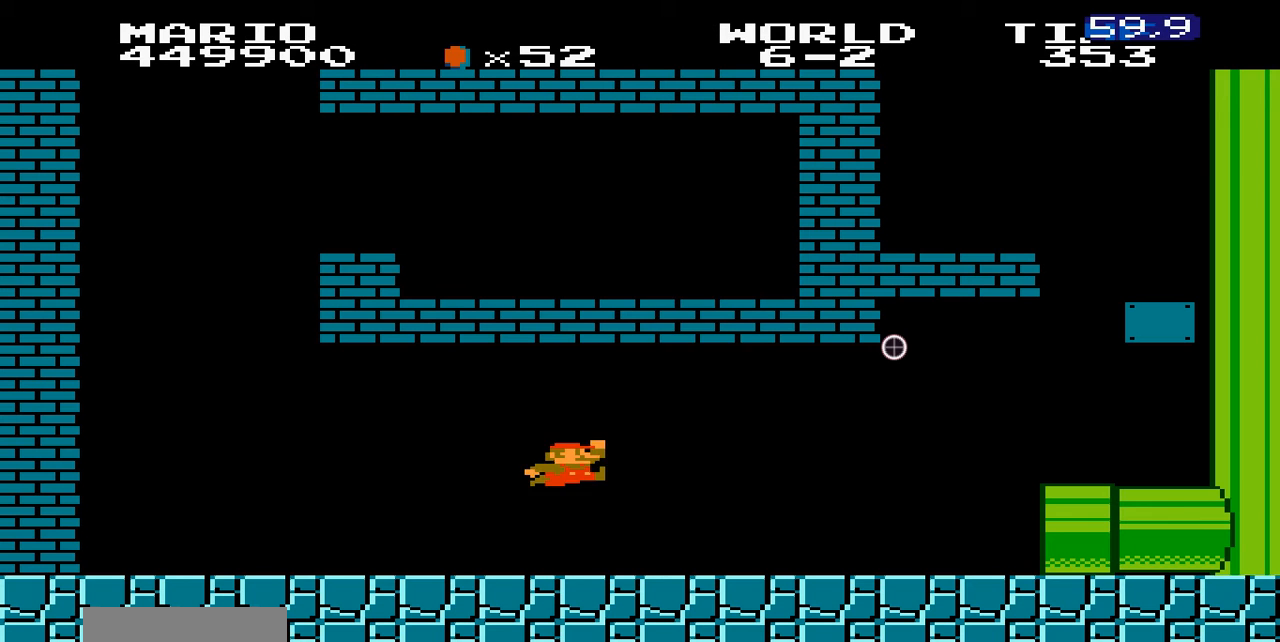
{"buttons": ["B"], "events": [[200, "A", "up"]]}
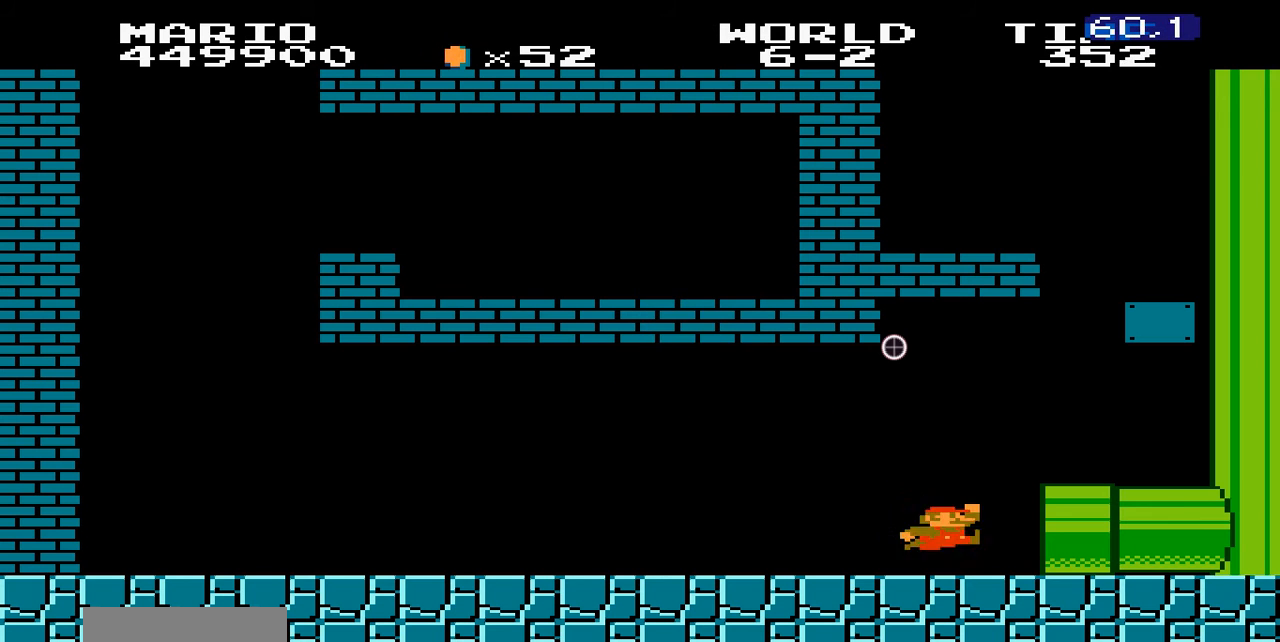
{"buttons": ["B"], "events": []}